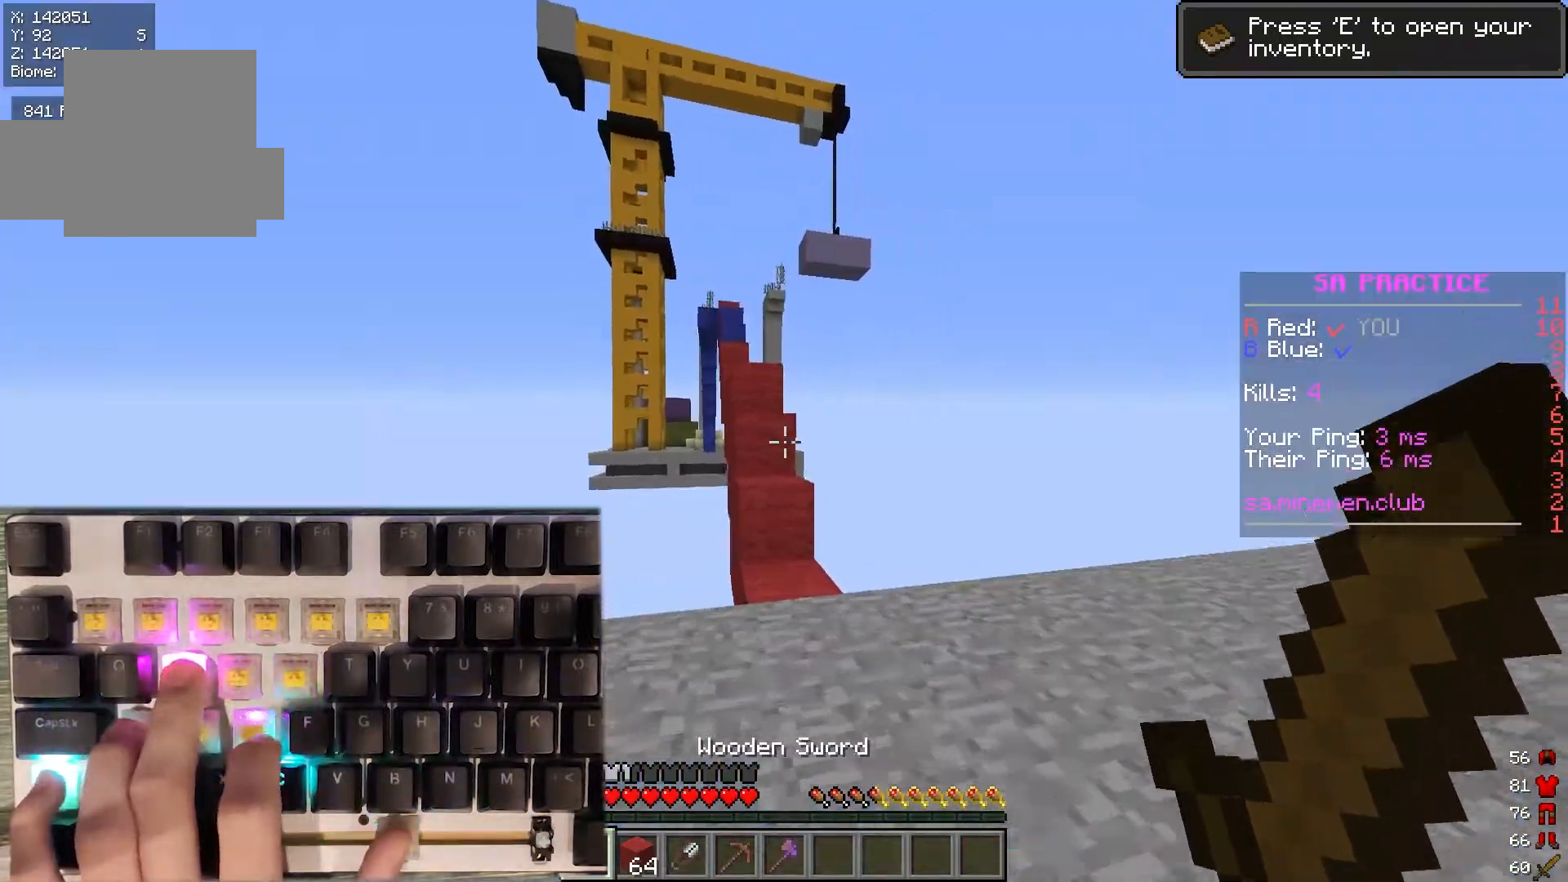
Gameplay with keyboard and mouse; each line is a JSON object with the keys and mouse buttons held at the frame after it. "events" lists presses ("down") and releases ("up") of "a", "d", "s", "w", "mouse_left" and "mouse_right" between this image and that frame as [ms after this image, input, new state], when the widget could be followed in between. "mouse_left", "mouse_right" = the "left", "right" buttons of the "mouse" list. No other keys are recorded. Fast repeated clicks can show as one long hold. Mouse movement is not recorded.
{"keys": ["w"], "mouse": [], "events": []}
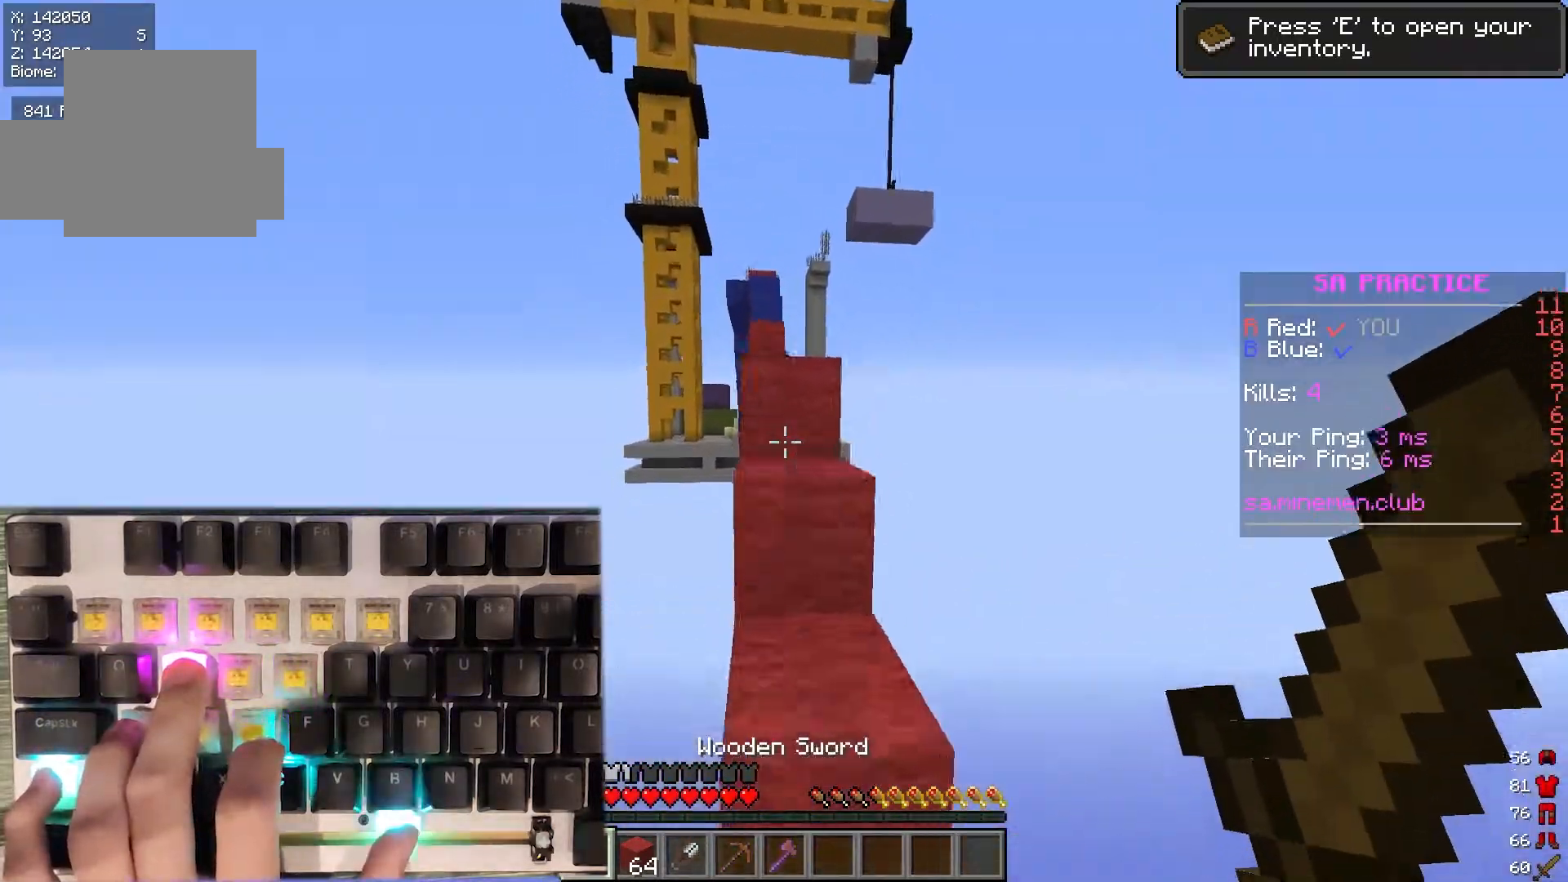
{"keys": ["w"], "mouse": [], "events": [[200, "w", "up"], [450, "w", "down"]]}
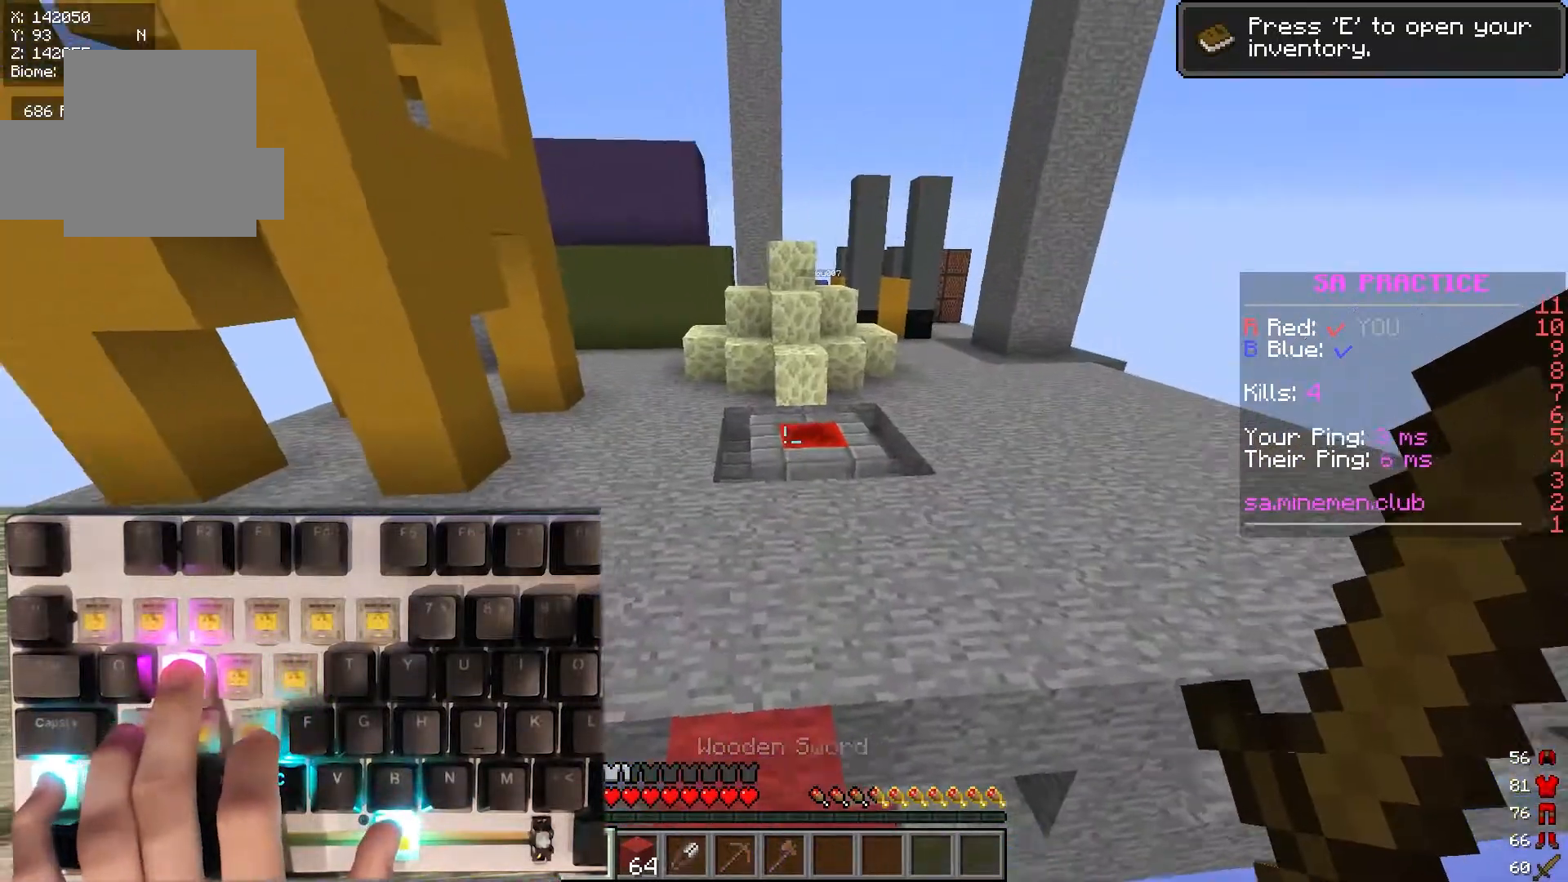
{"keys": ["w"], "mouse": [], "events": []}
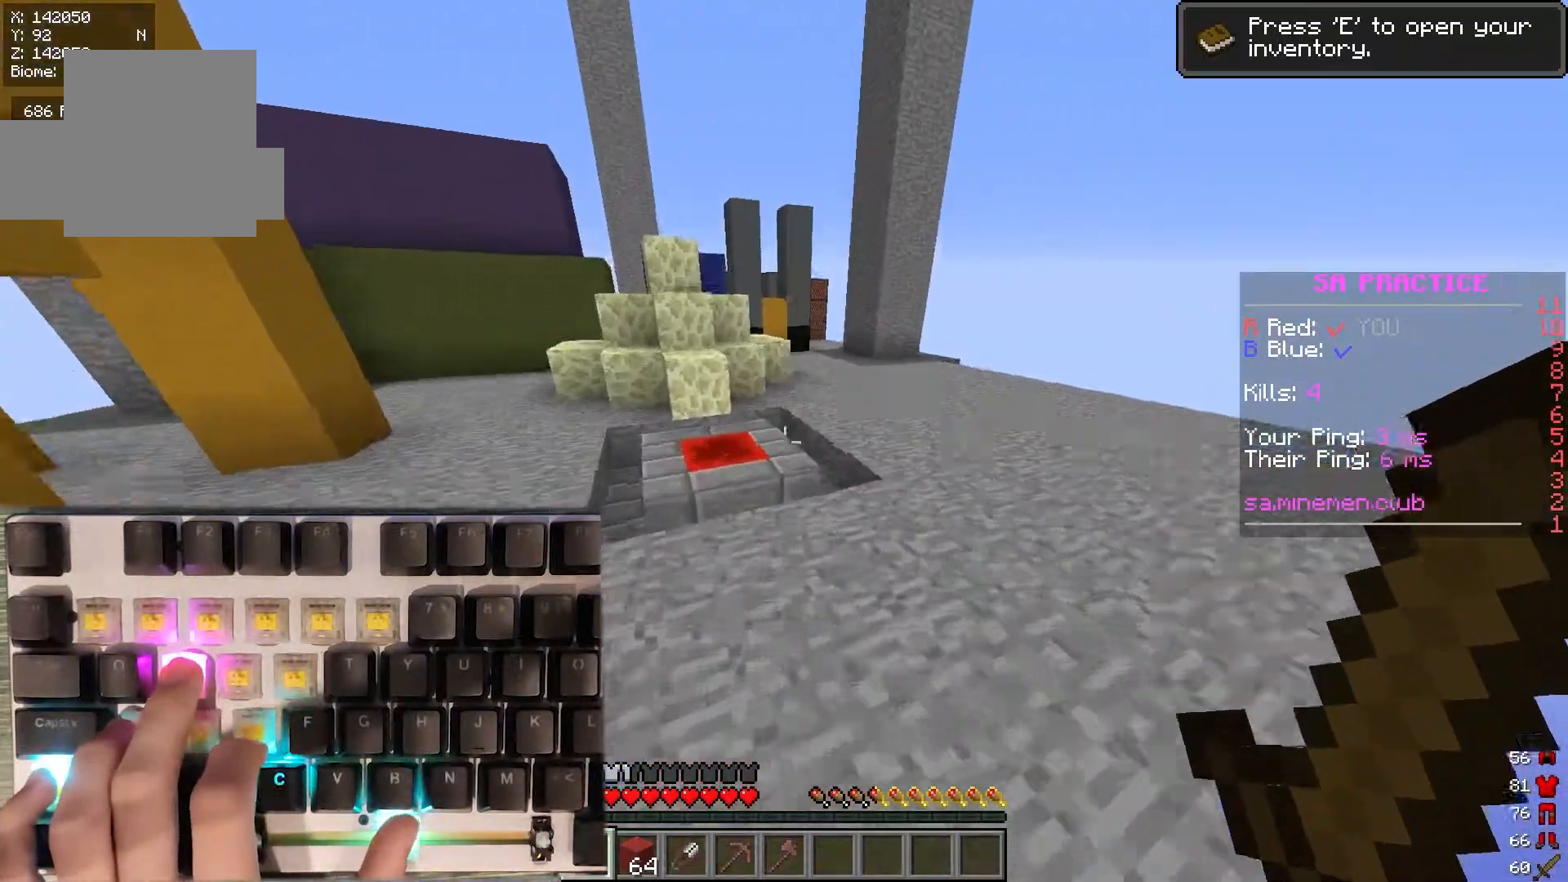
{"keys": ["d", "w"], "mouse": [], "events": [[417, "d", "down"]]}
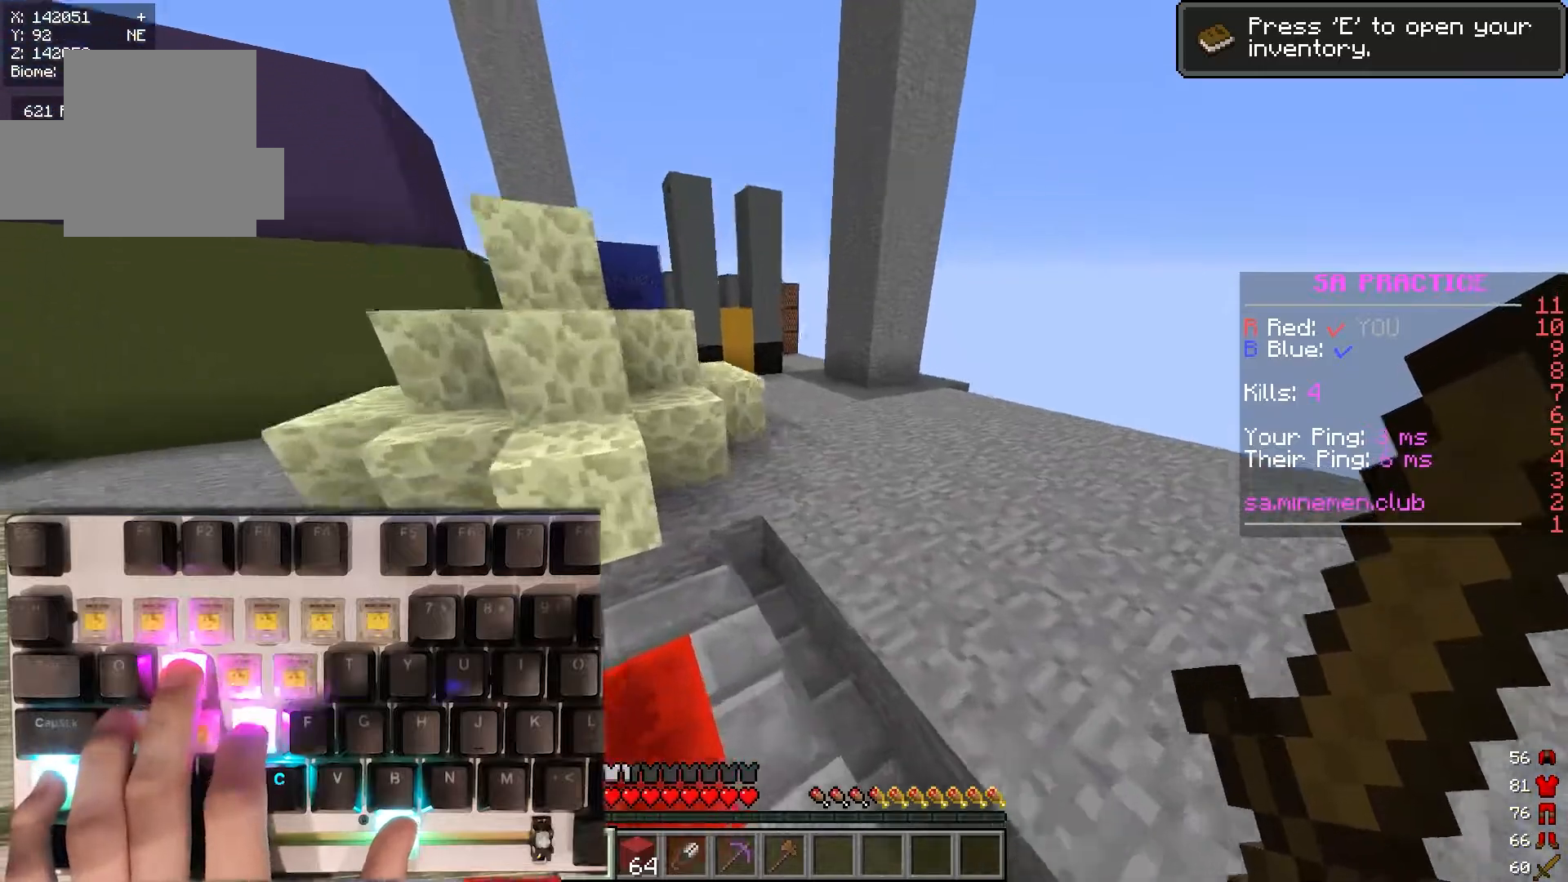
{"keys": ["w"], "mouse": [], "events": [[433, "d", "up"]]}
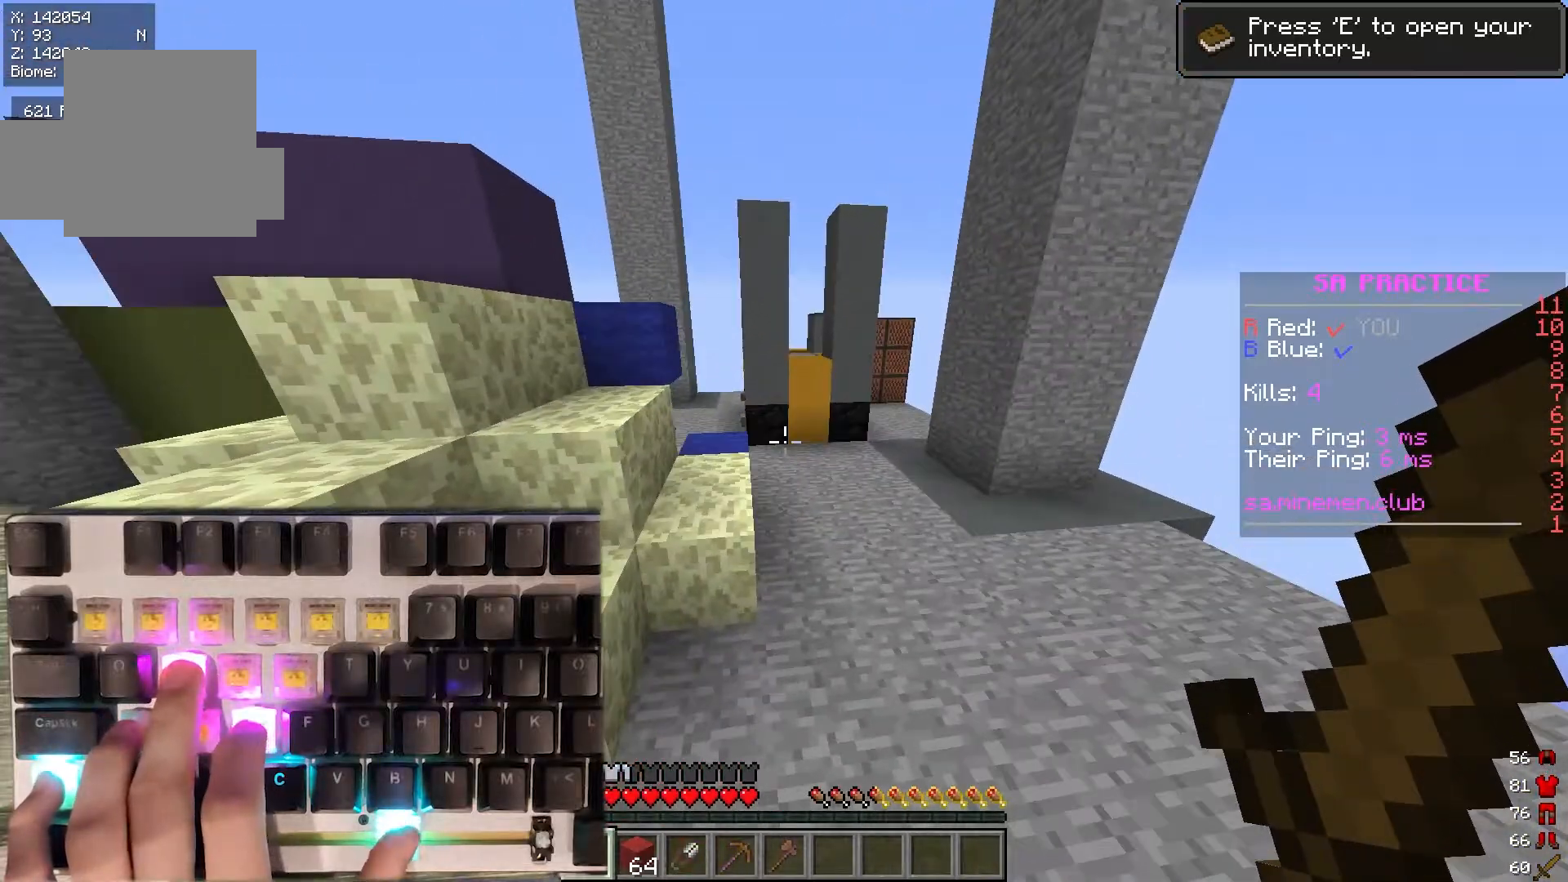
{"keys": ["d", "w"], "mouse": [], "events": [[350, "d", "down"]]}
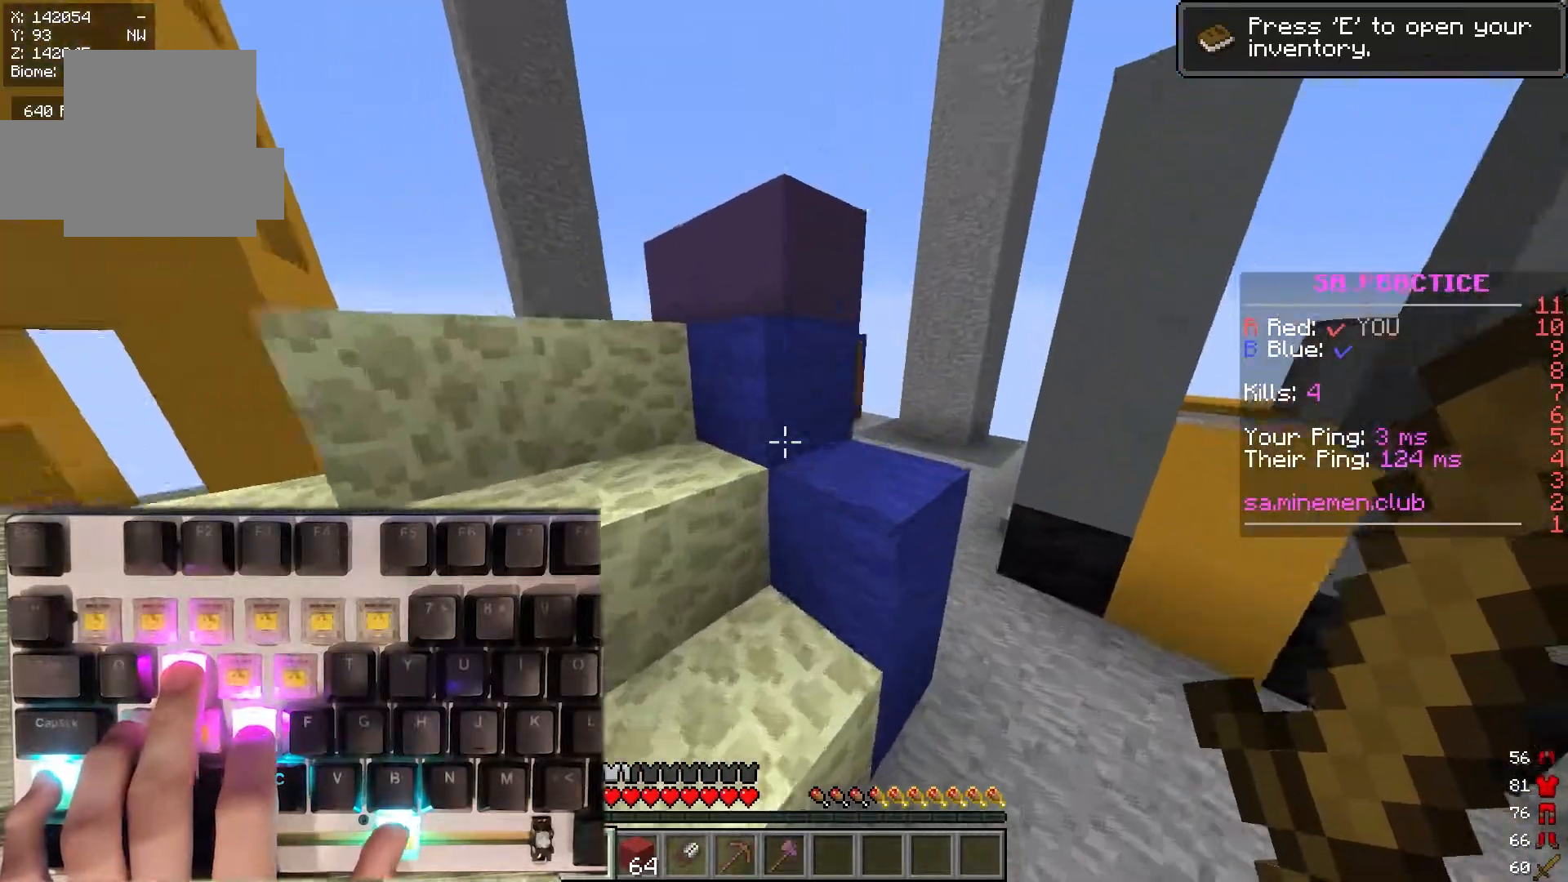
{"keys": ["d"], "mouse": [], "events": [[183, "w", "up"]]}
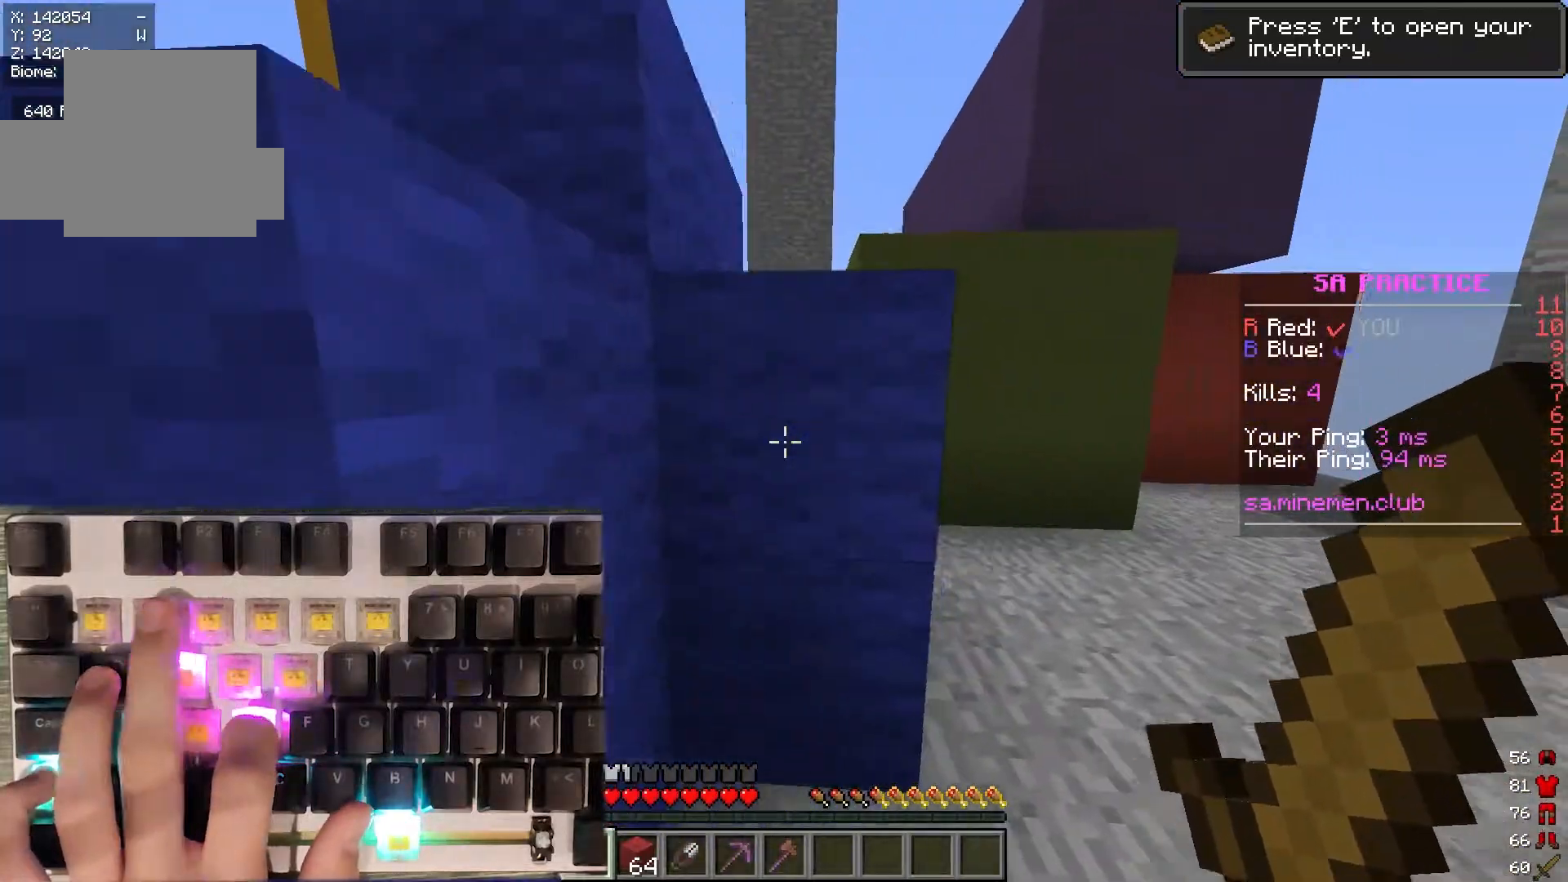
{"keys": [], "mouse": ["left"], "events": [[150, "mouse_left", "down"], [283, "d", "up"]]}
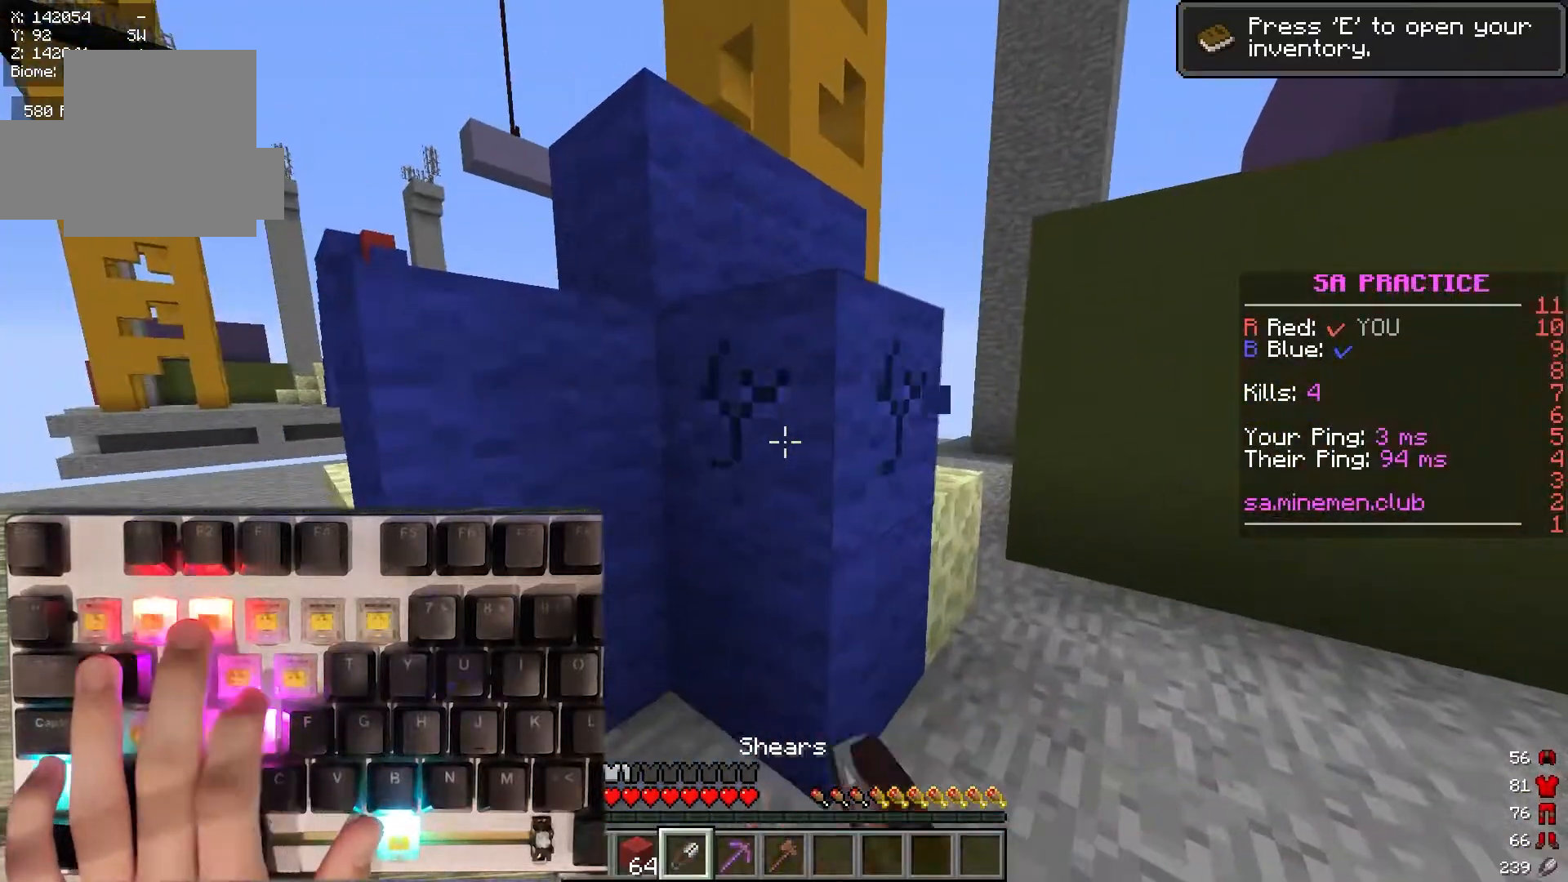
{"keys": [], "mouse": ["left"], "events": [[417, "mouse_left", "up"], [483, "mouse_left", "down"]]}
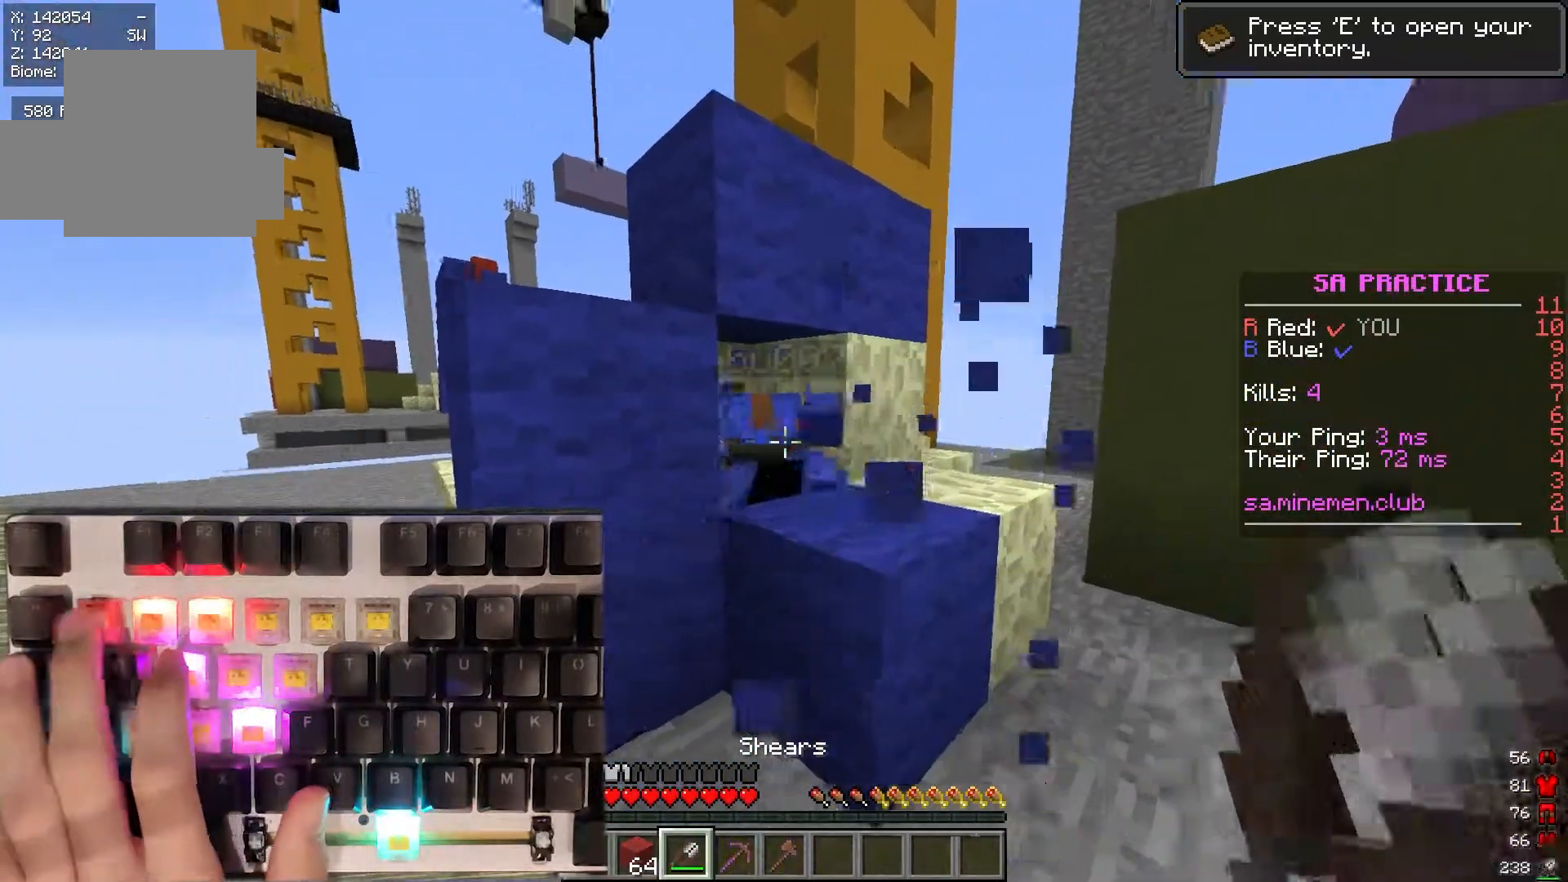
{"keys": ["w"], "mouse": ["left"], "events": [[167, "mouse_left", "up"], [267, "mouse_left", "down"], [450, "w", "down"]]}
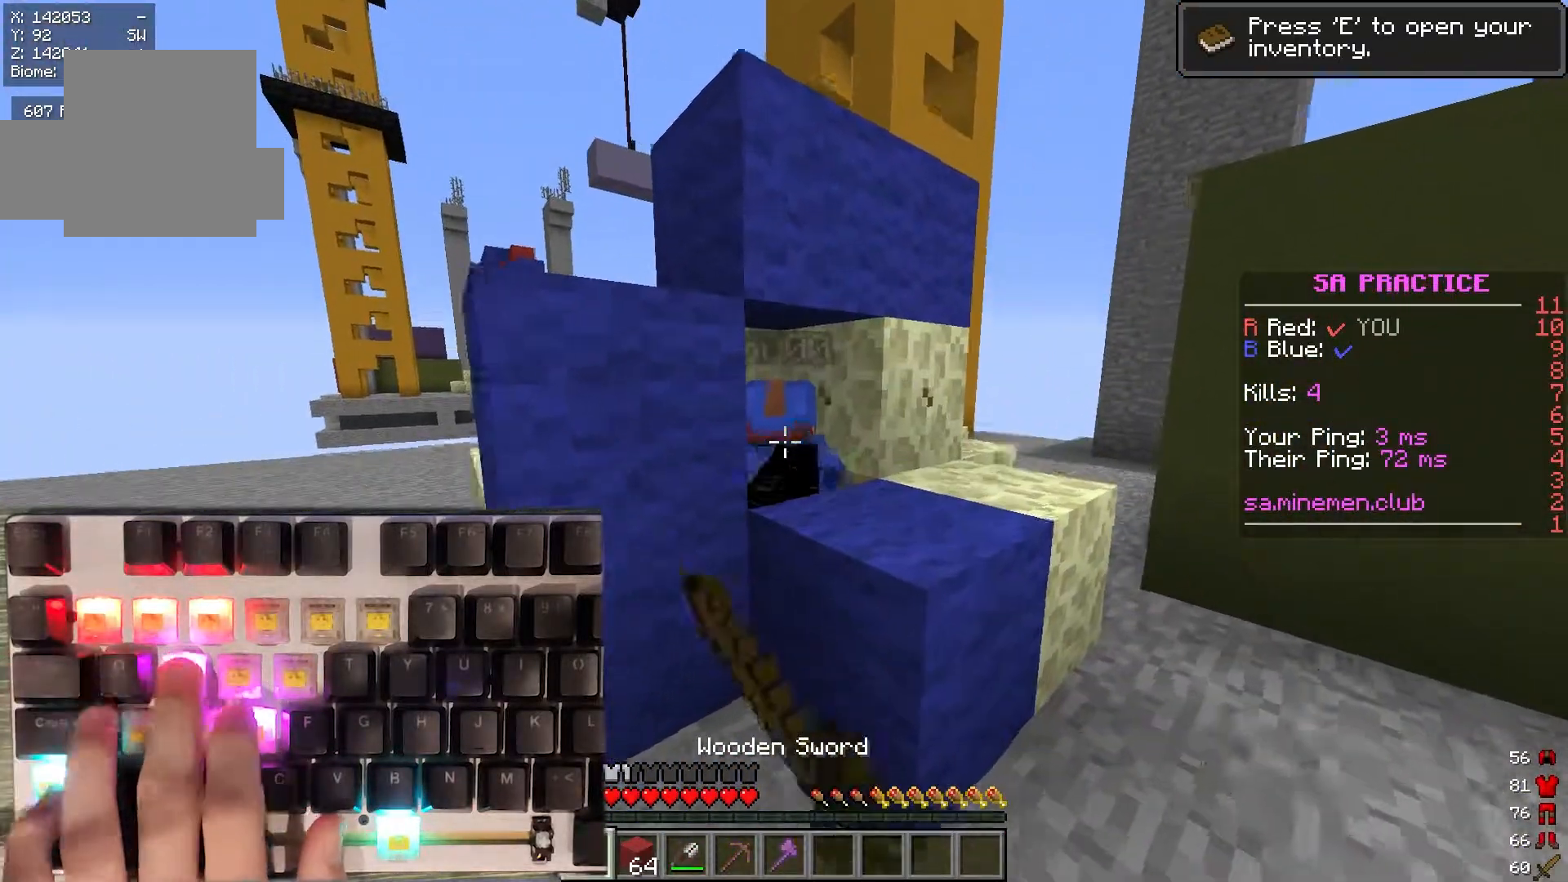
{"keys": ["w"], "mouse": ["left"], "events": [[150, "w", "up"], [350, "w", "down"]]}
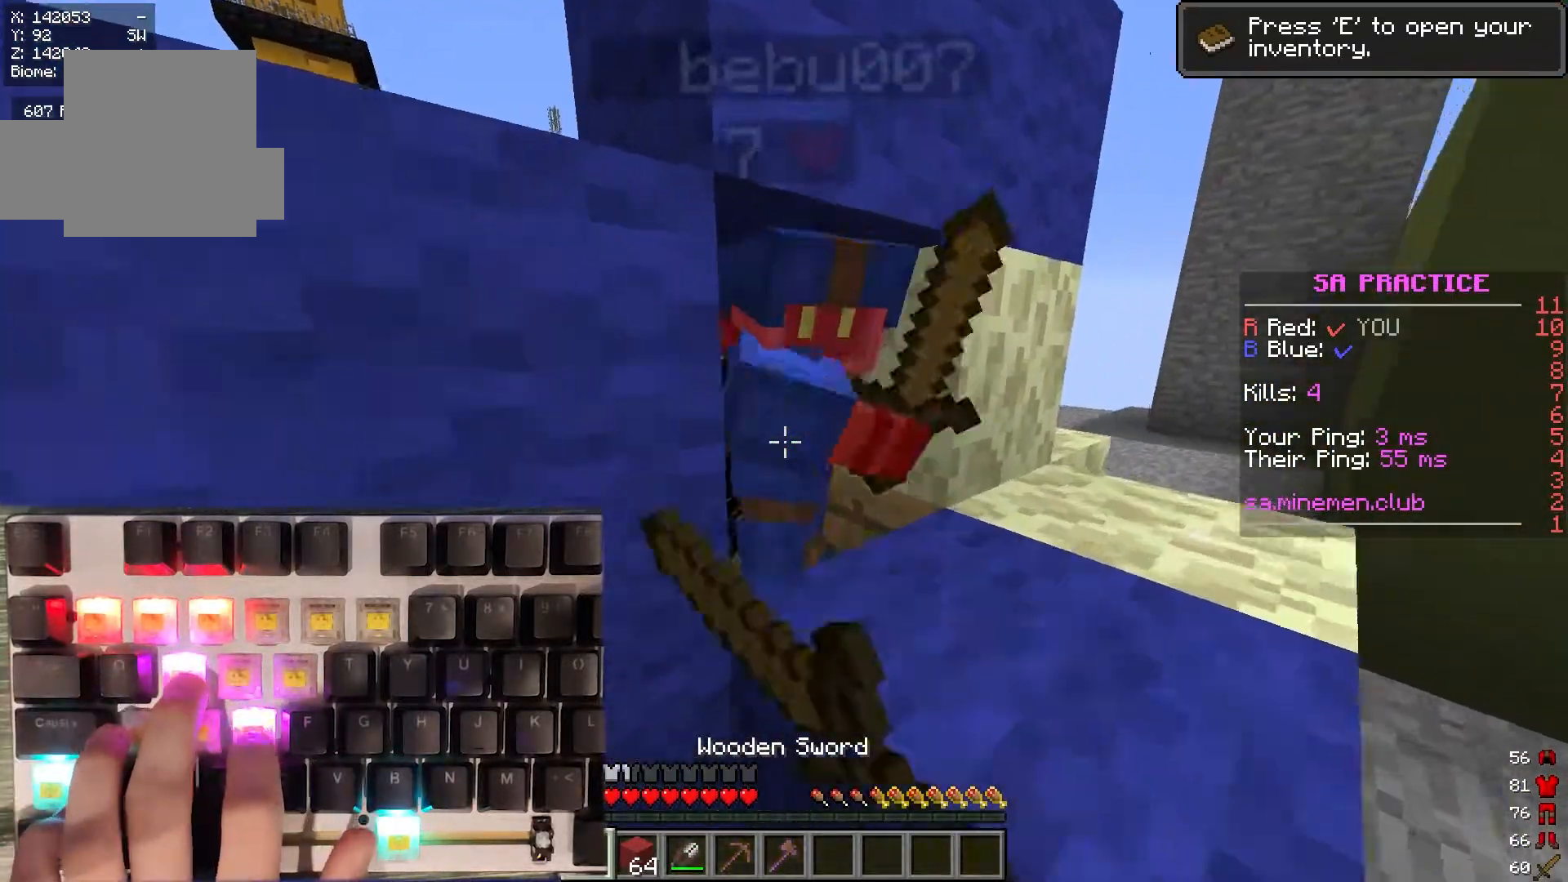
{"keys": ["d", "w"], "mouse": ["left"], "events": [[33, "d", "down"], [133, "w", "up"], [200, "d", "up"], [250, "w", "down"], [367, "d", "down"]]}
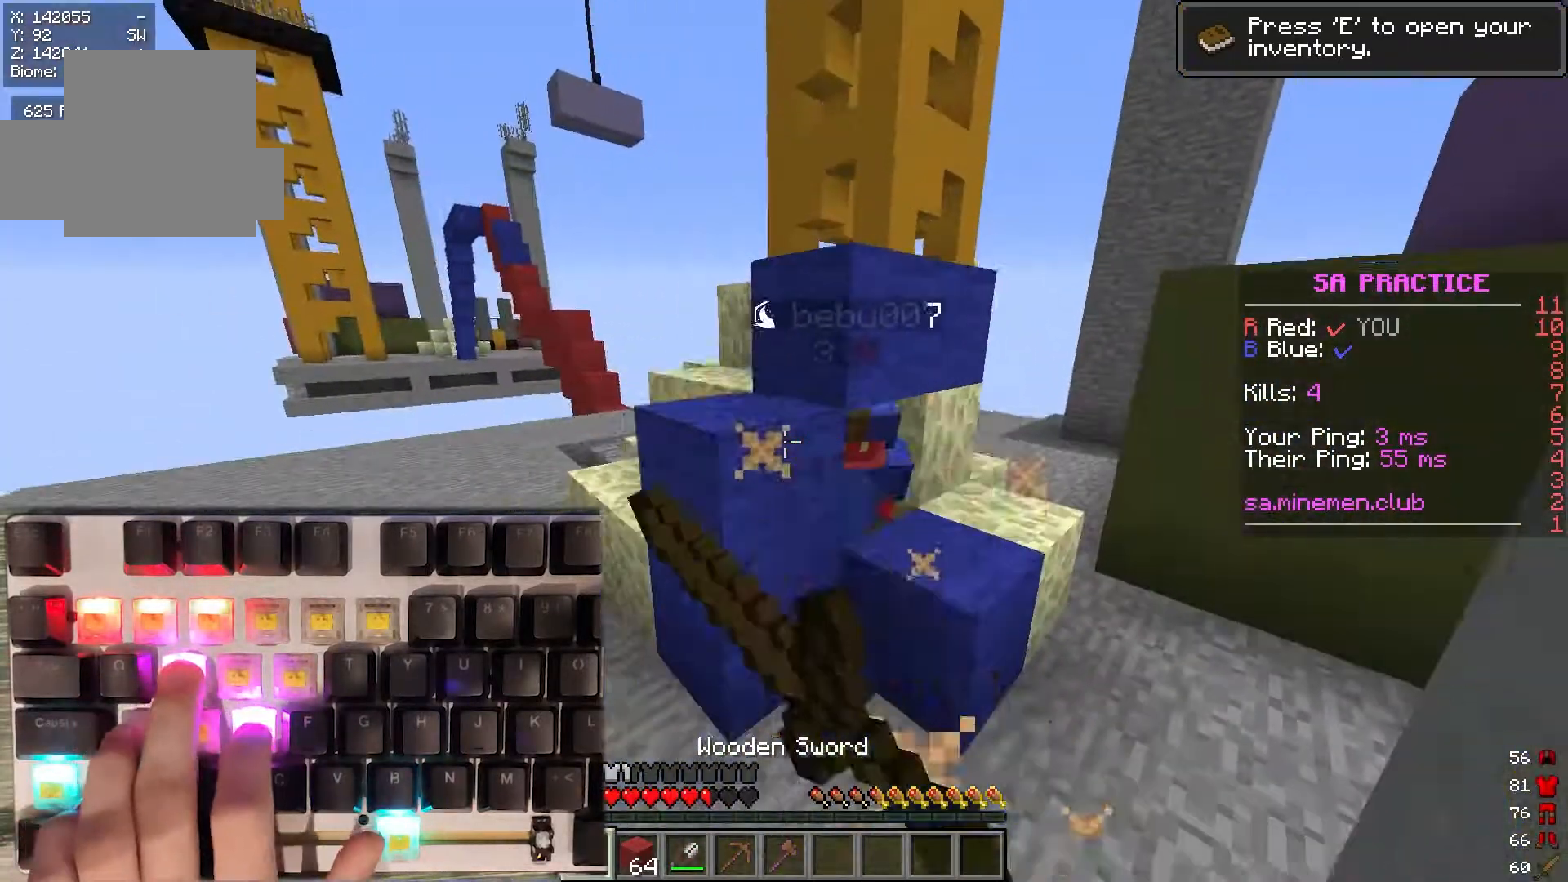
{"keys": ["w"], "mouse": ["left"], "events": [[33, "d", "up"], [100, "mouse_left", "up"], [133, "mouse_left", "down"], [167, "d", "down"], [233, "mouse_left", "up"], [283, "d", "up"], [283, "mouse_left", "down"]]}
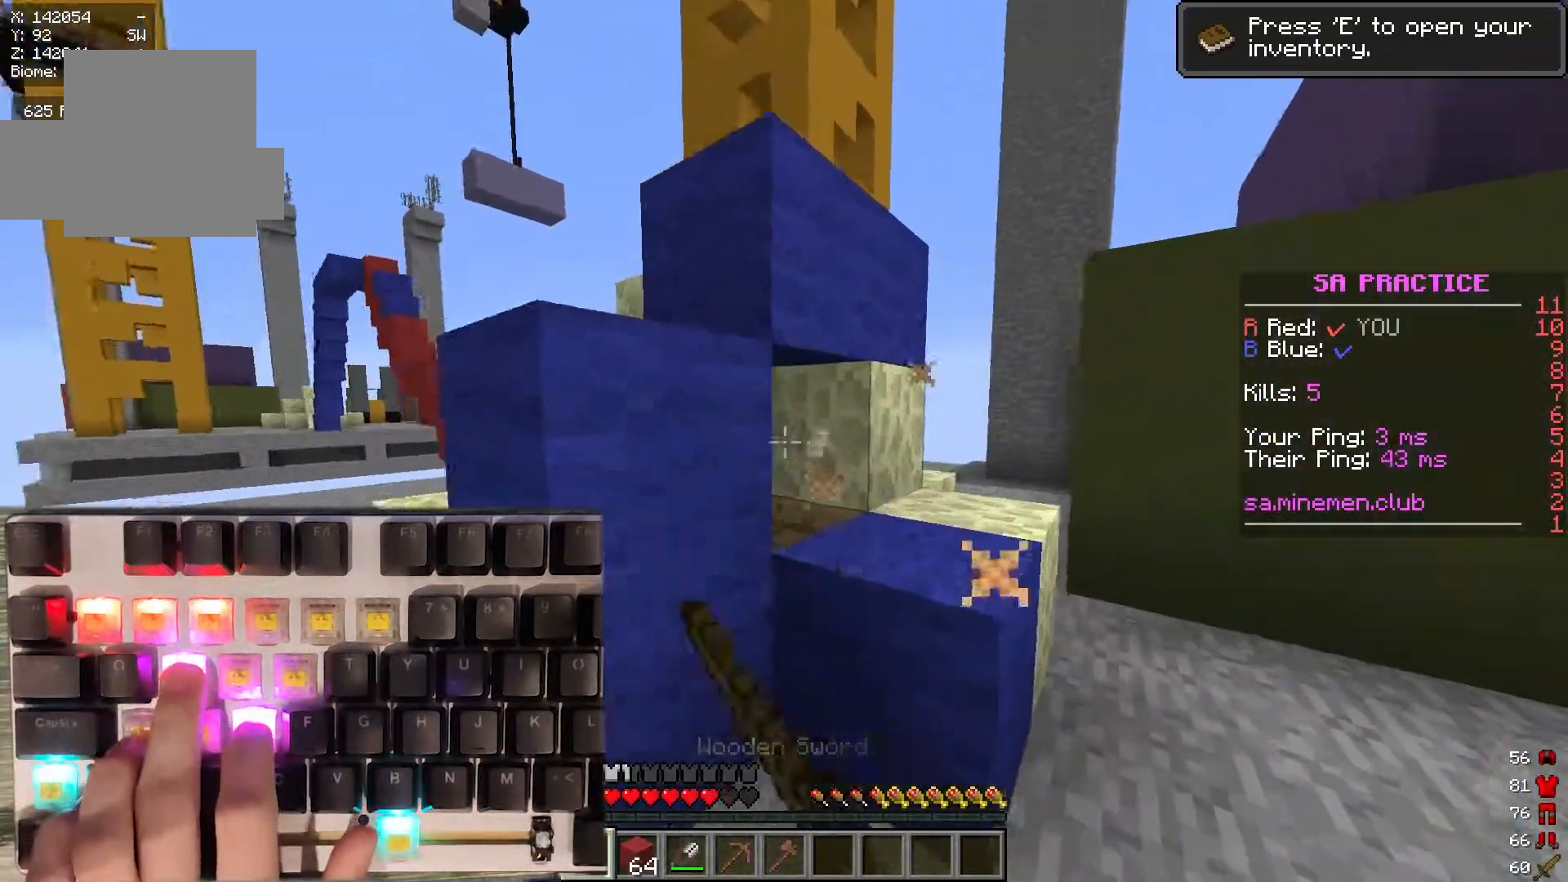
{"keys": [], "mouse": [], "events": [[83, "d", "down"], [183, "mouse_left", "up"], [283, "w", "up"], [467, "d", "up"]]}
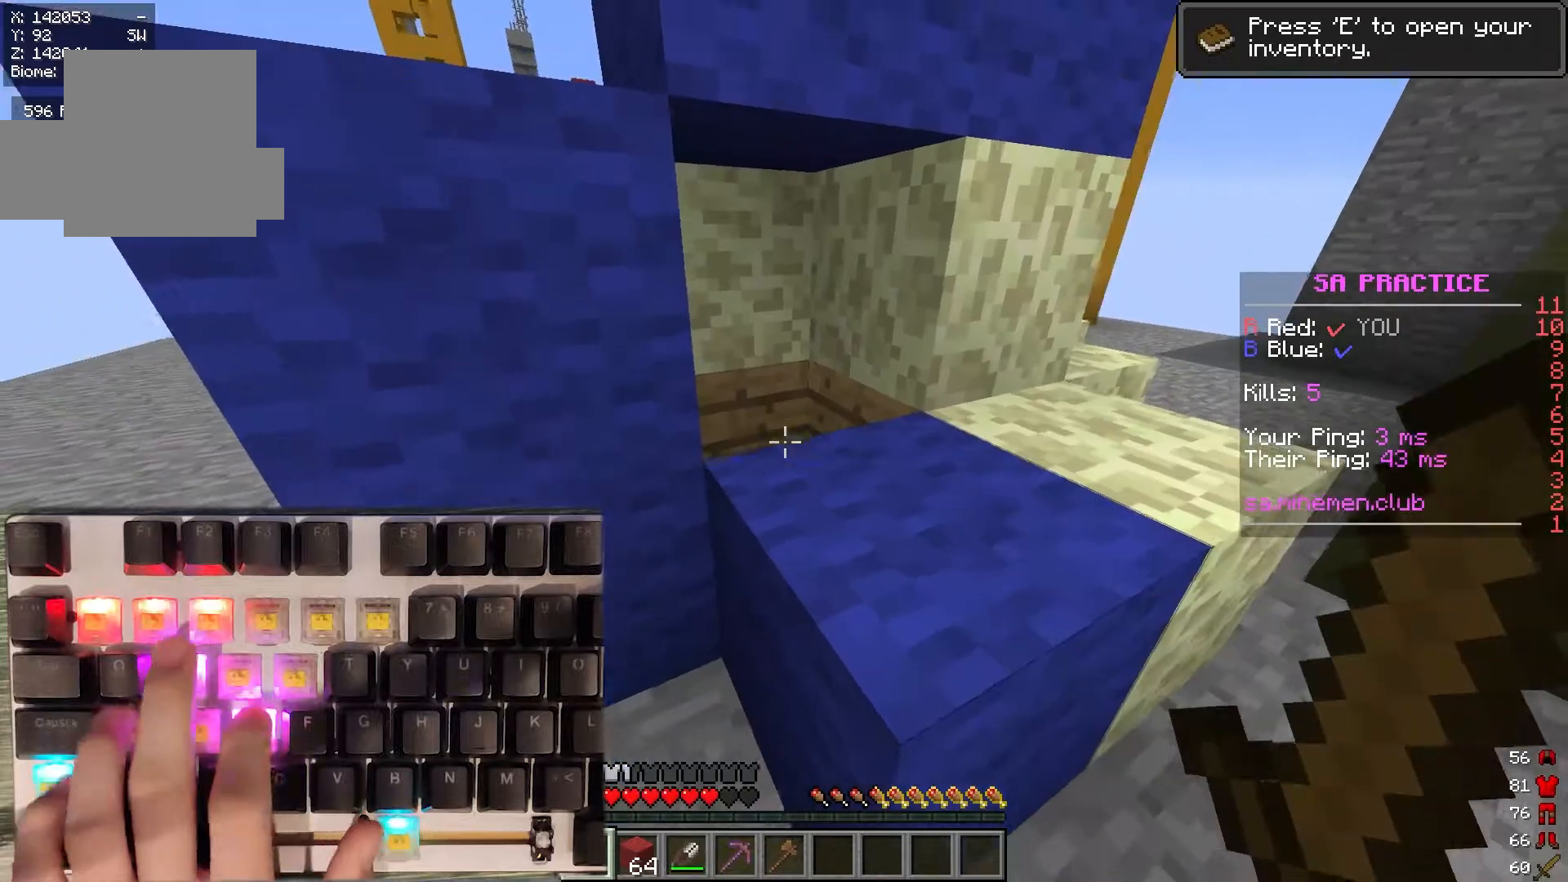
{"keys": [], "mouse": ["left"], "events": [[300, "mouse_left", "down"]]}
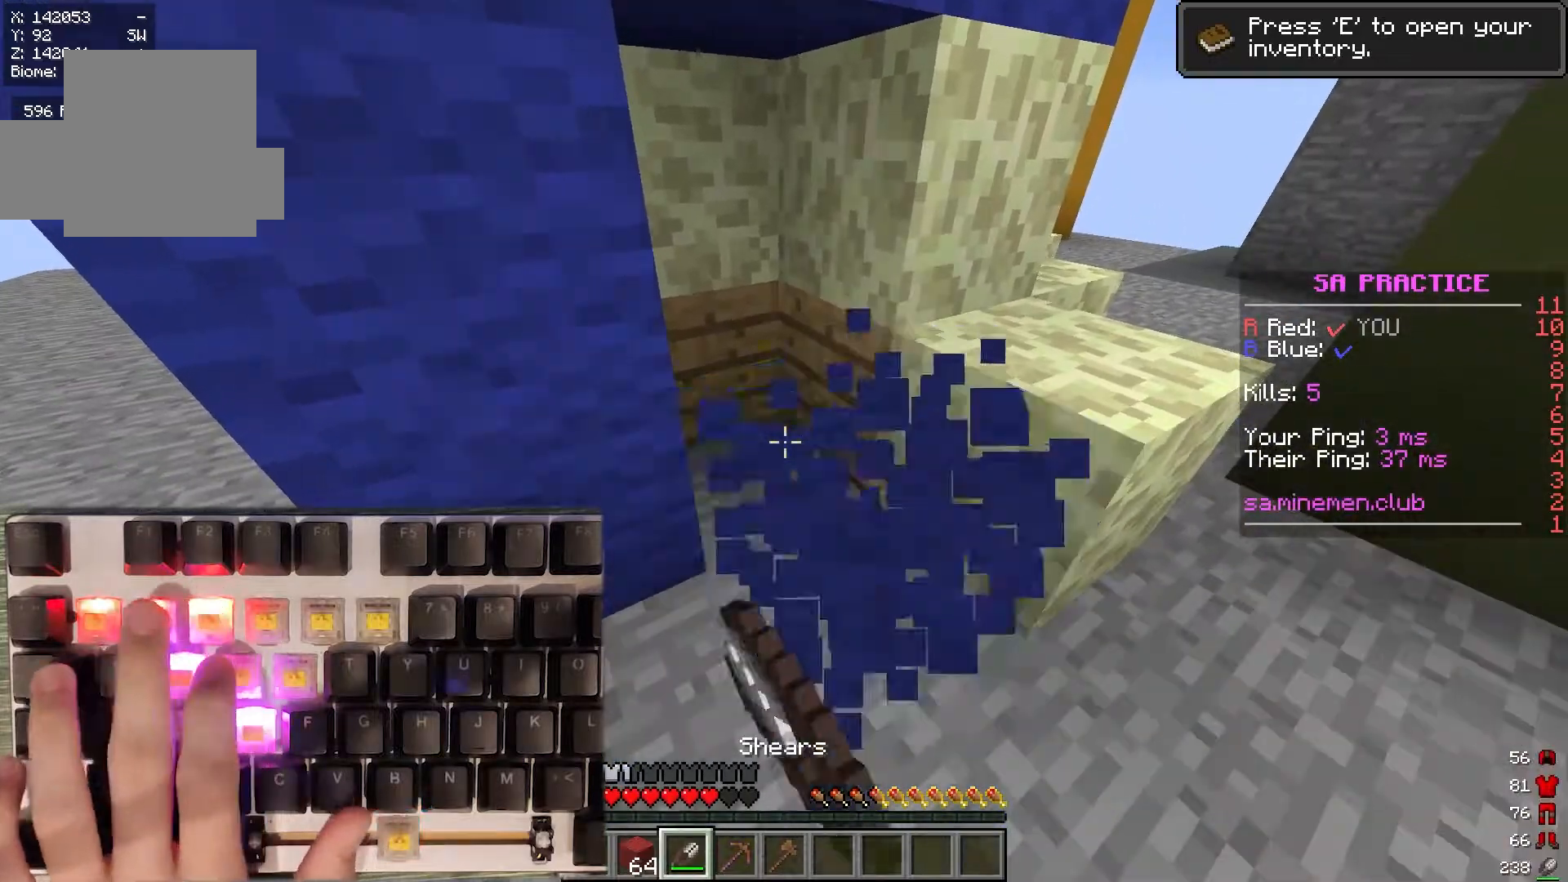
{"keys": [], "mouse": [], "events": [[250, "mouse_left", "up"]]}
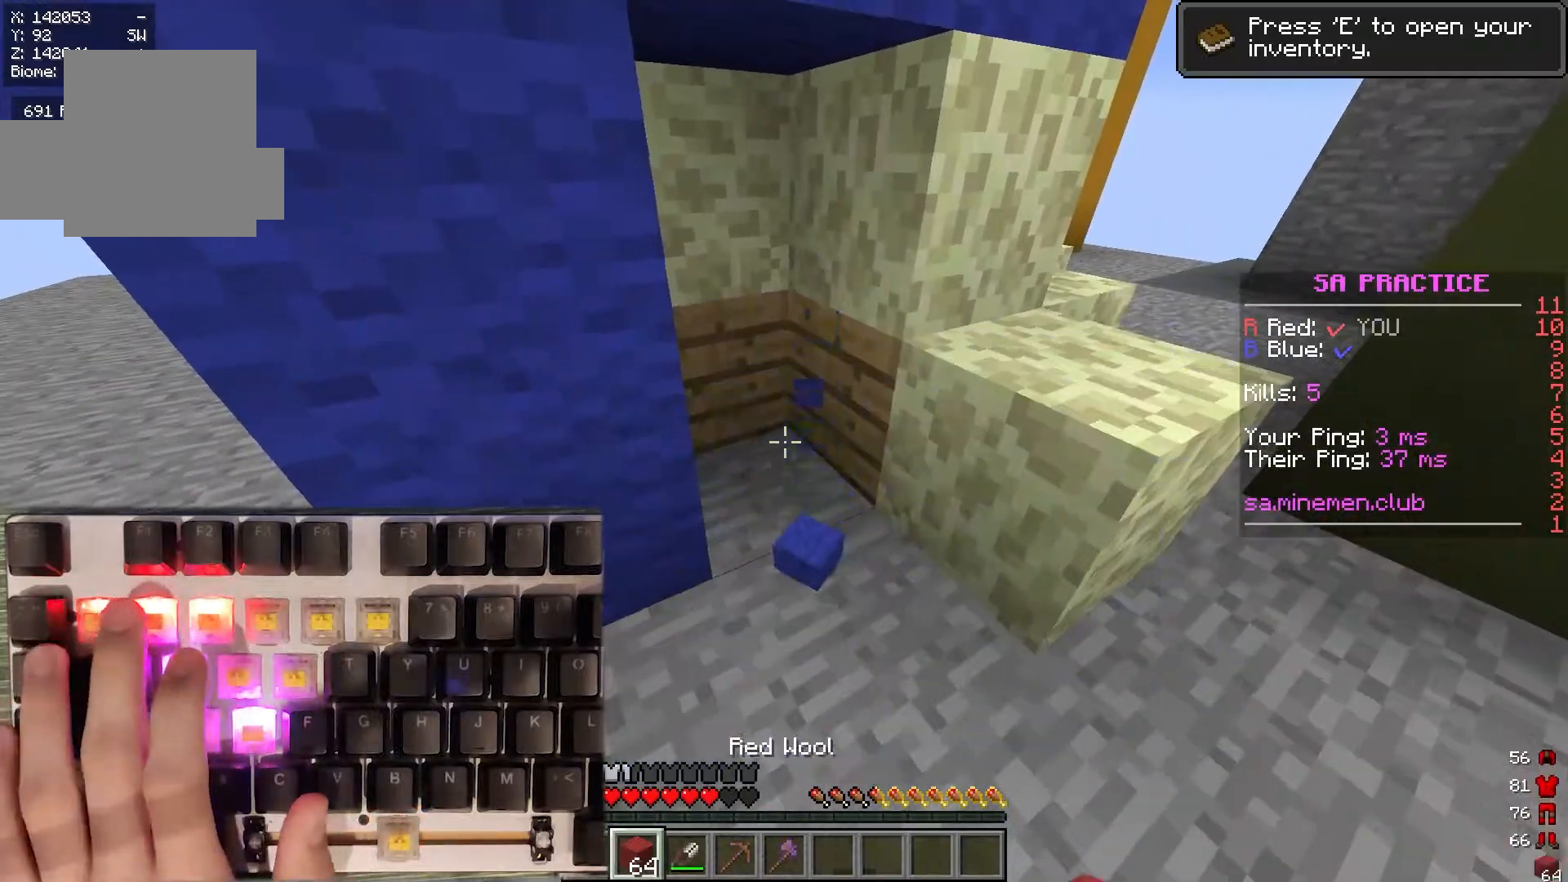
{"keys": ["w"], "mouse": ["left"], "events": [[217, "w", "down"], [250, "mouse_left", "down"]]}
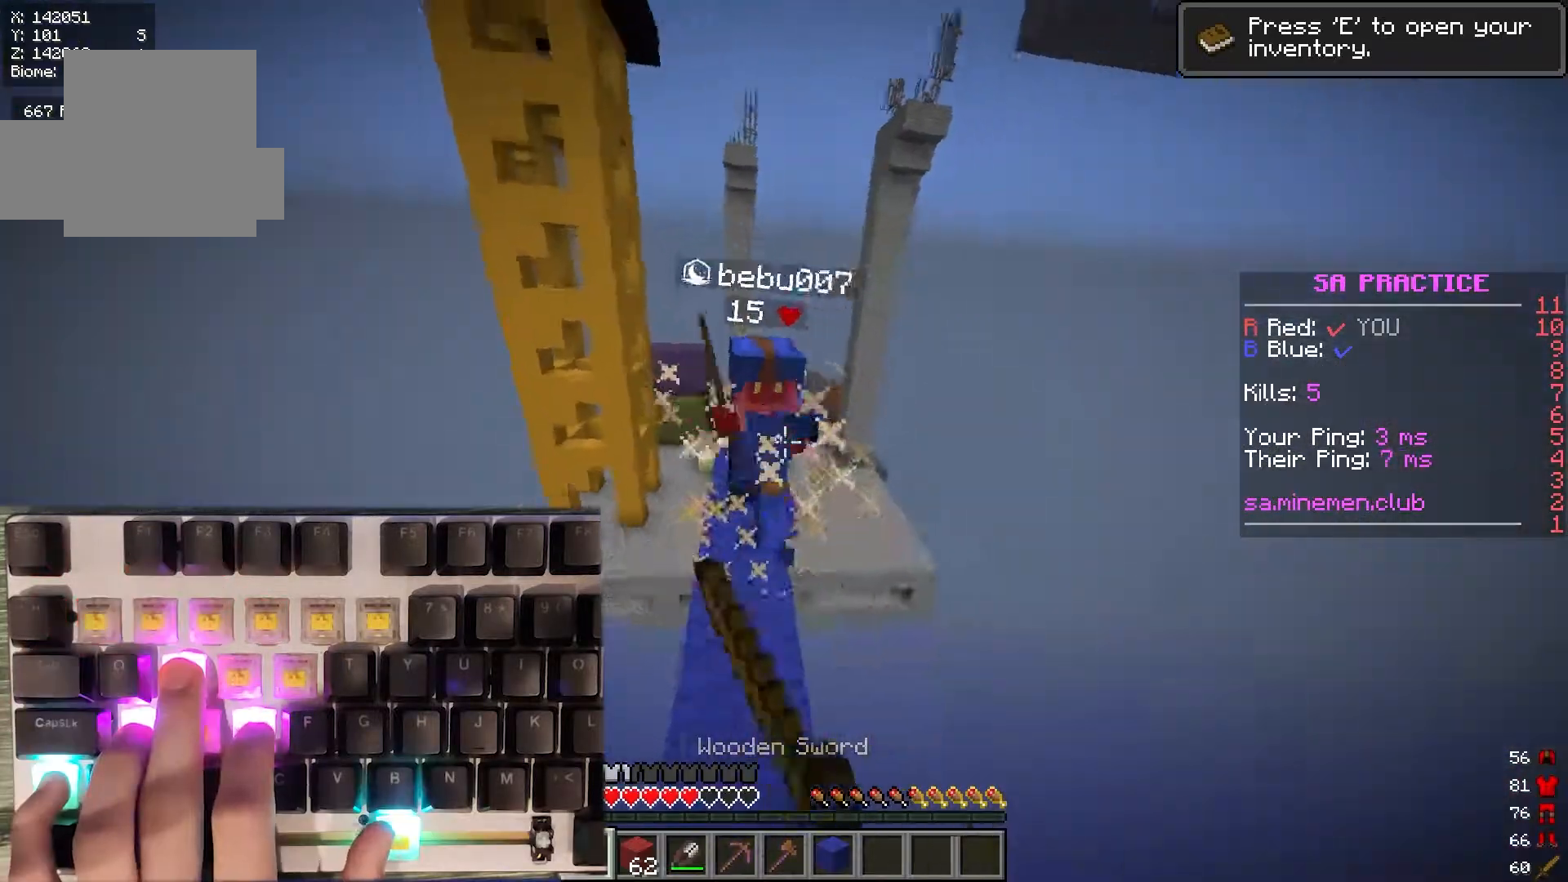
{"keys": ["d", "w"], "mouse": [], "events": [[283, "d", "down"], [283, "mouse_left", "up"]]}
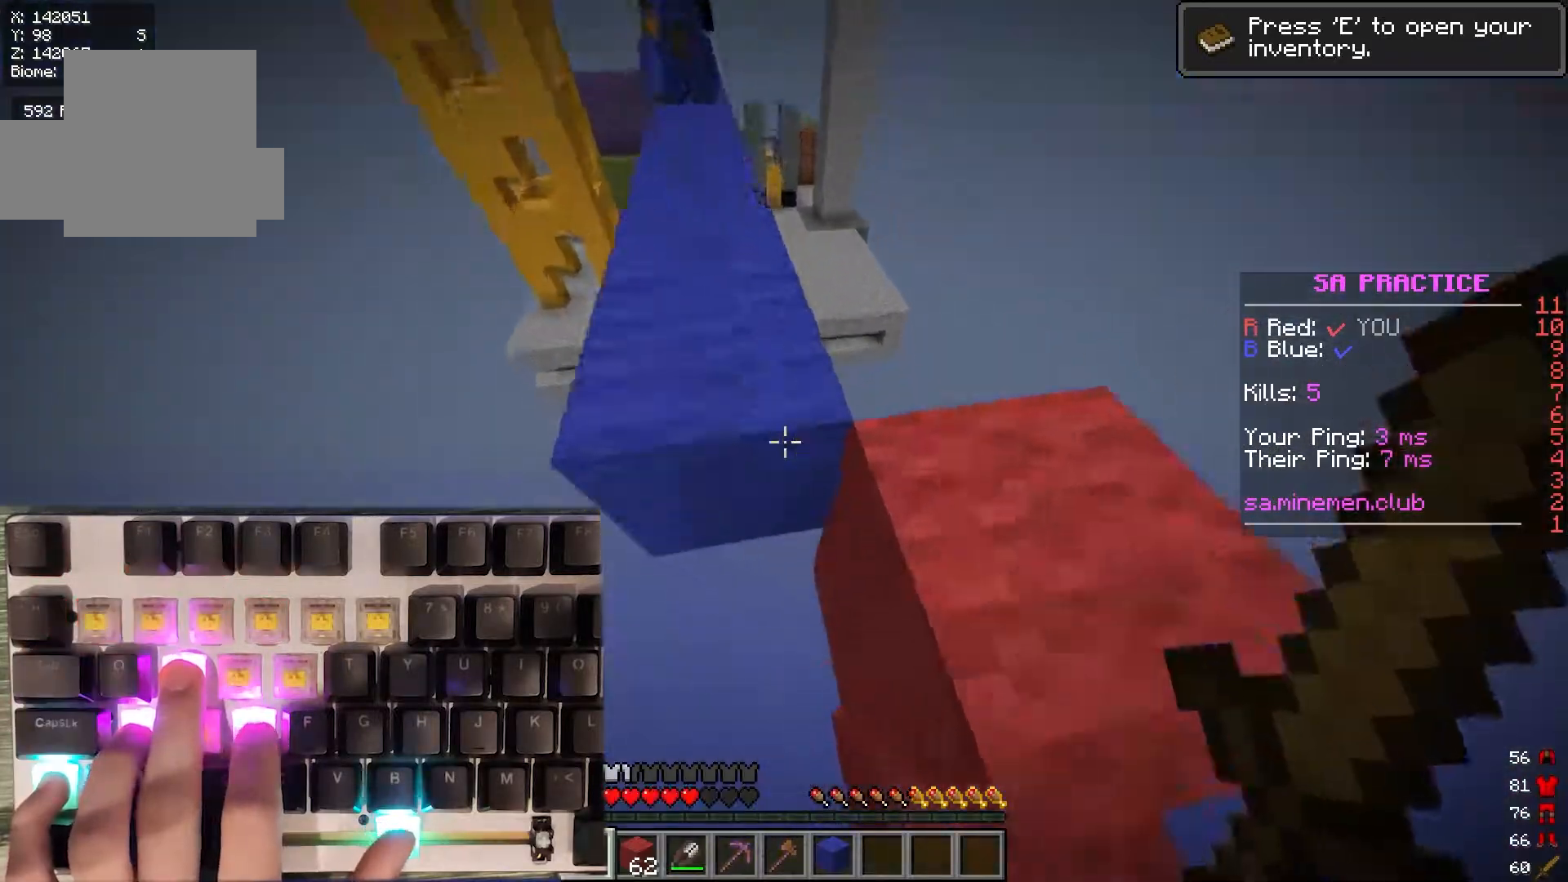
{"keys": ["w"], "mouse": [], "events": [[183, "d", "up"]]}
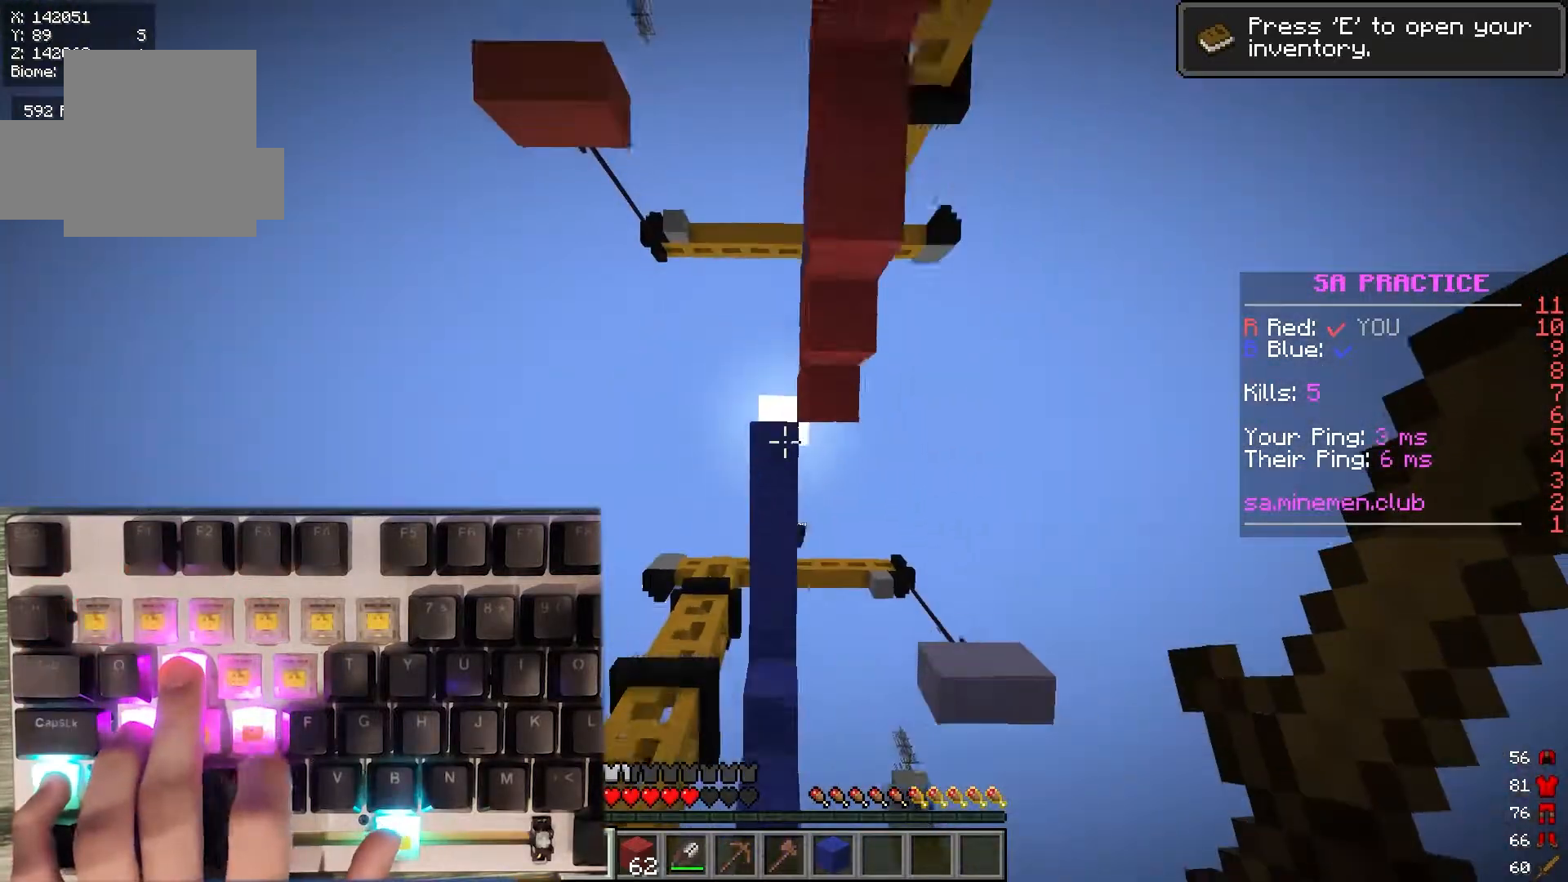
{"keys": ["w"], "mouse": [], "events": []}
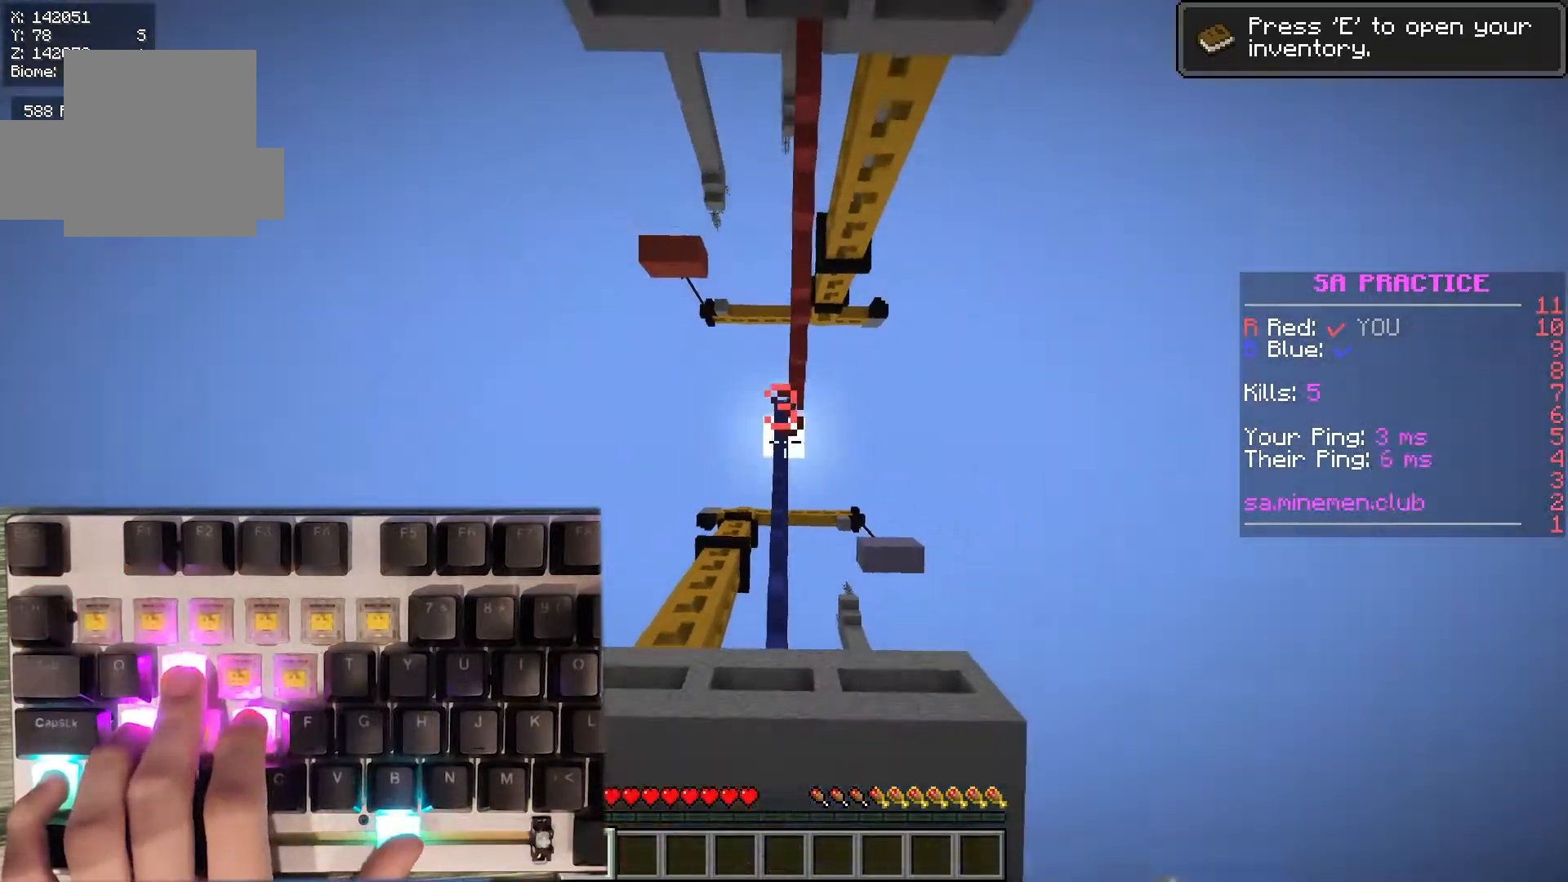
{"keys": ["w"], "mouse": [], "events": []}
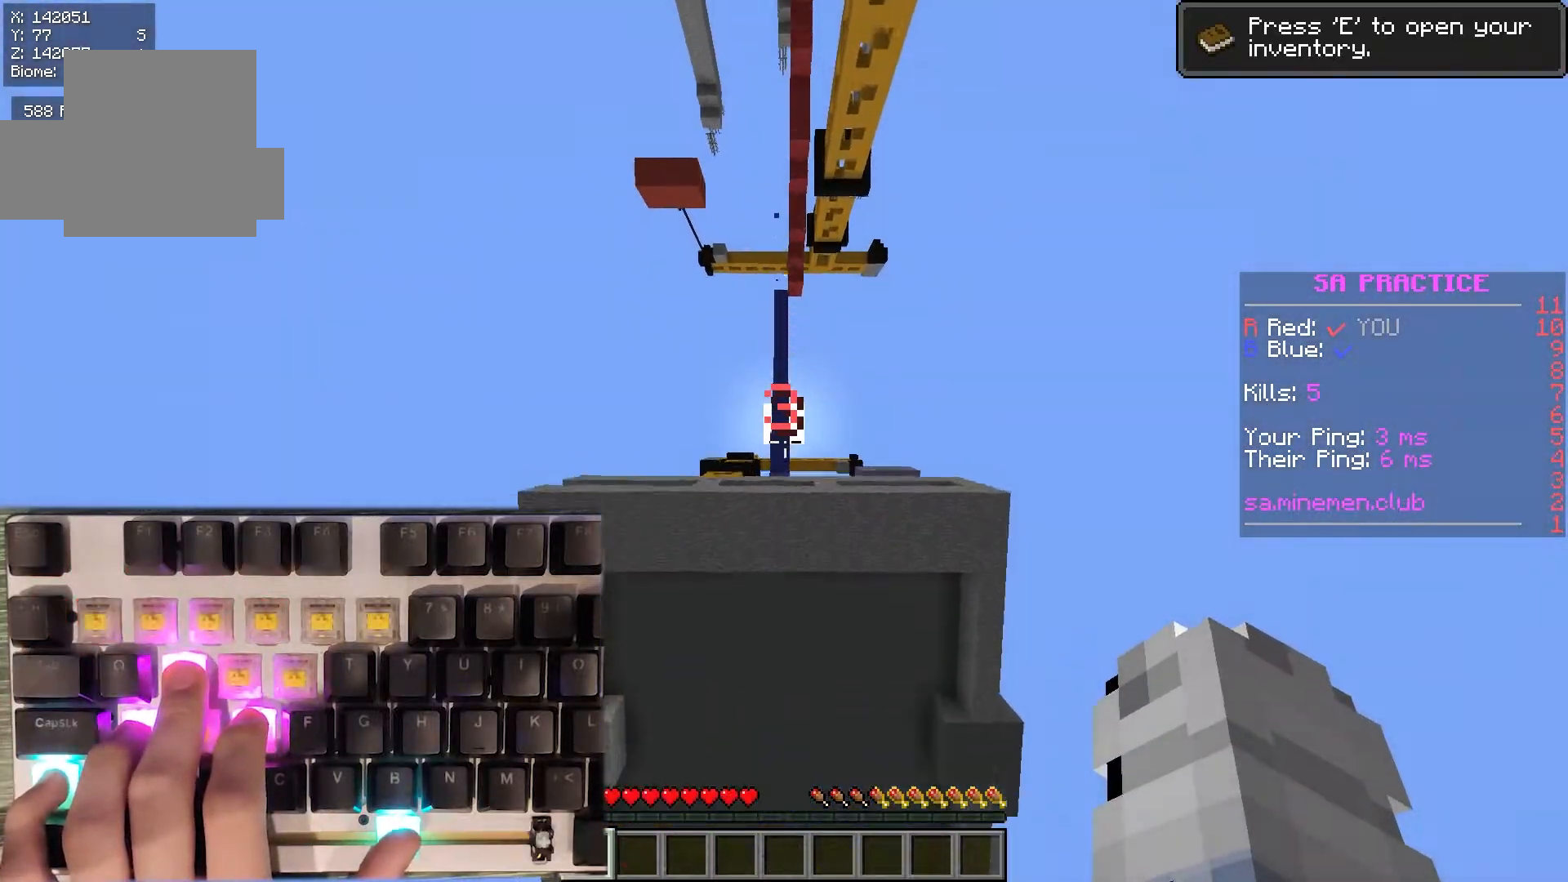
{"keys": ["w"], "mouse": [], "events": []}
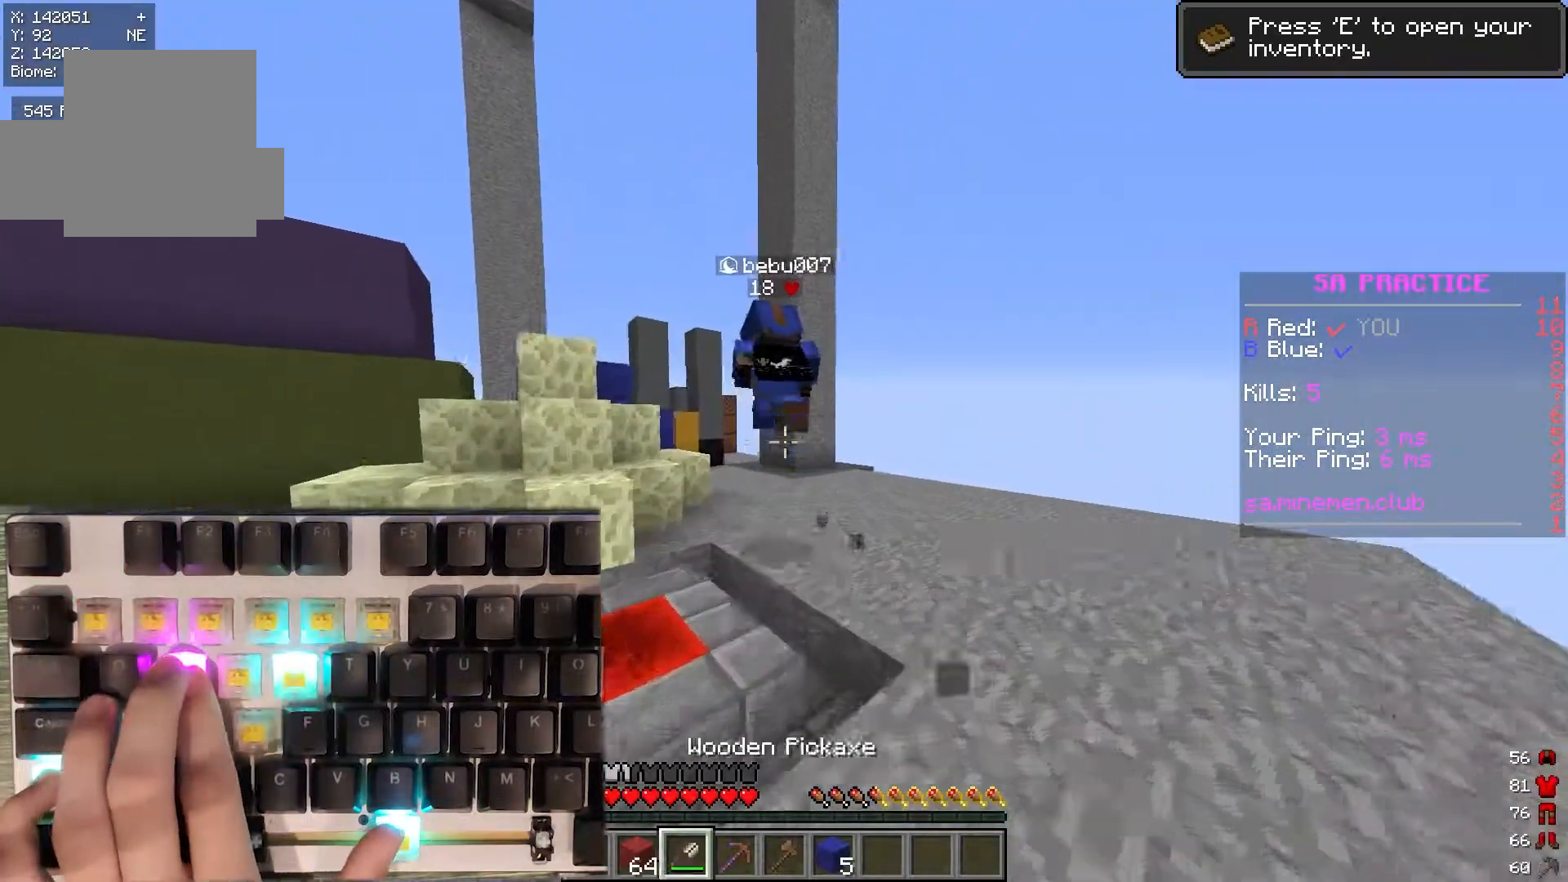
{"keys": ["w"], "mouse": [], "events": []}
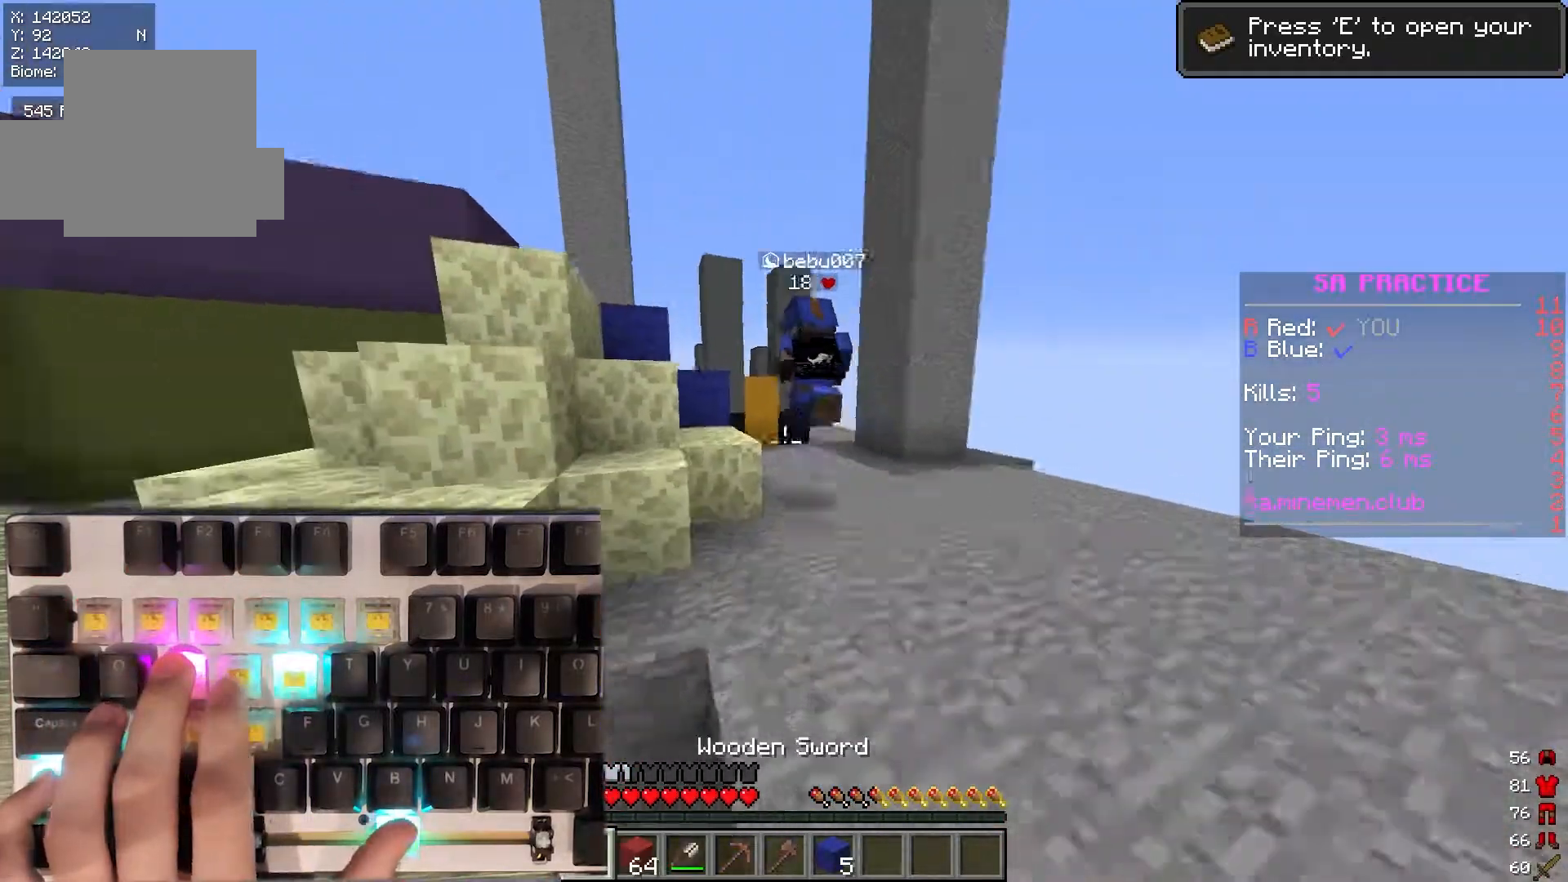
{"keys": ["d", "w"], "mouse": [], "events": [[400, "d", "down"]]}
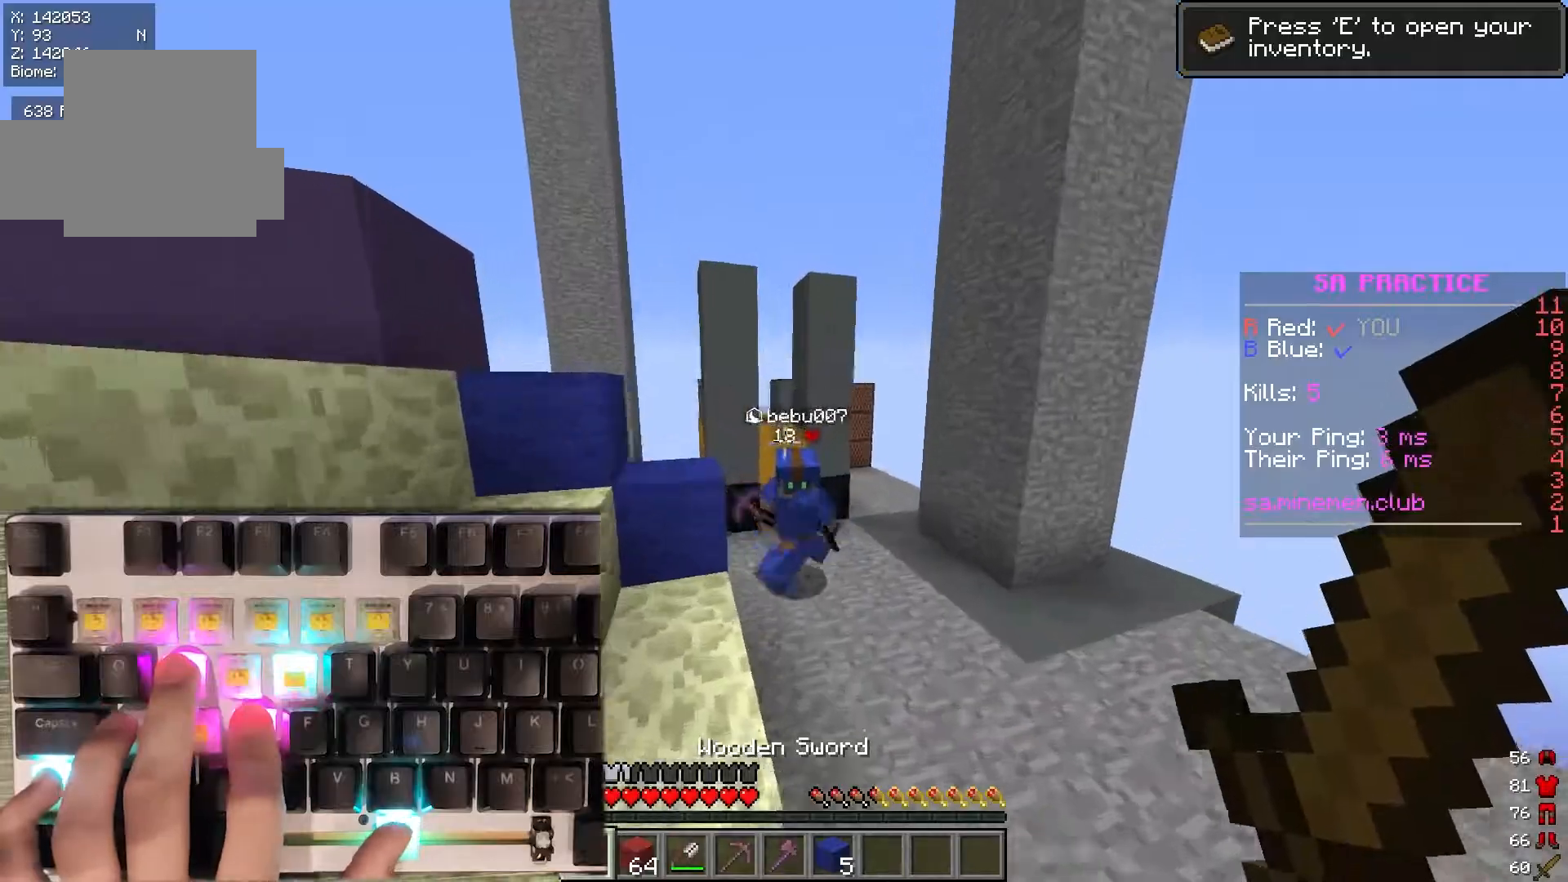
{"keys": ["w"], "mouse": ["left"], "events": [[183, "d", "up"], [183, "mouse_left", "down"], [333, "d", "down"], [383, "d", "up"]]}